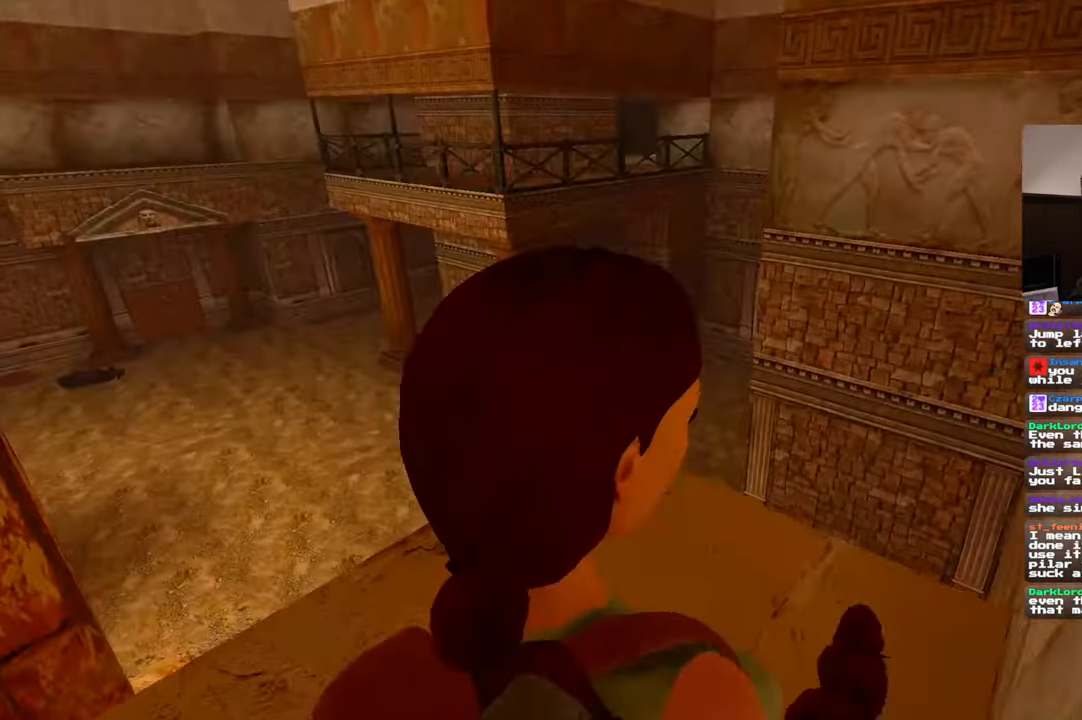
Gameplay with a controller (PlayStation layout); each line is a JSON object with the inputs held at the frame after it. "events" lists button and stick changes between this image and that frame as [ms after this image, input, new state], when the widget could be followed in between. Not read: DPAD_LEFT L3 R3.
{"buttons": [], "left_stick": "up", "right_stick": "center", "events": [[417, "left_stick", "up"]]}
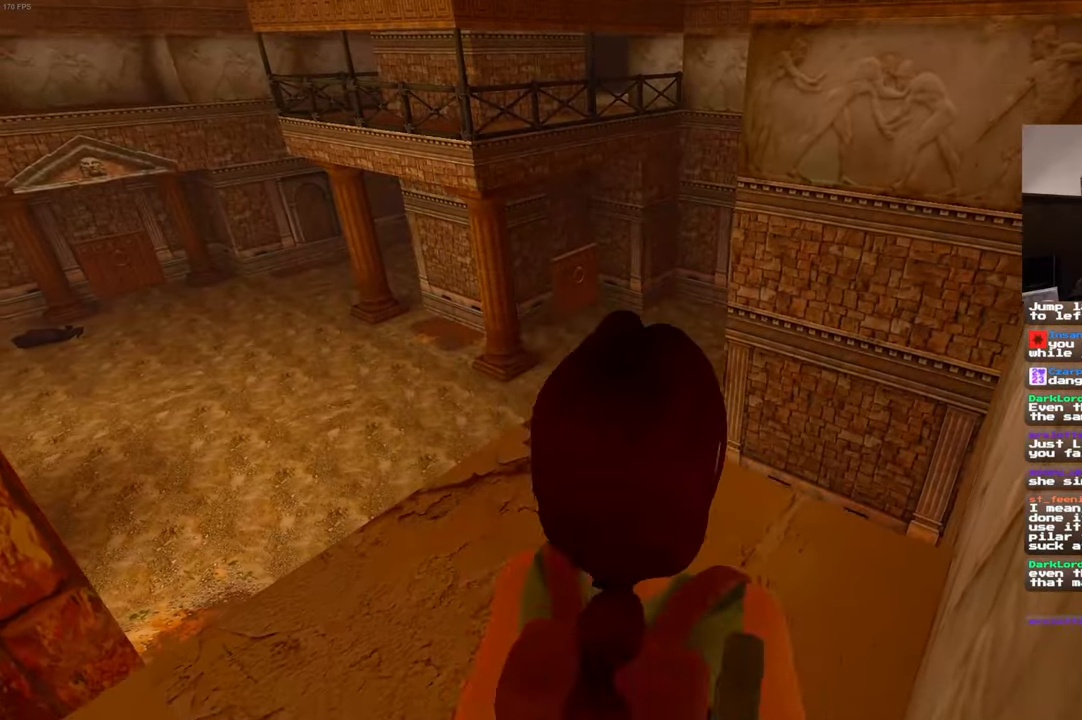
{"buttons": [], "left_stick": "up-right", "right_stick": "down-right", "events": [[250, "left_stick", "up-right"], [367, "right_stick", "down-right"]]}
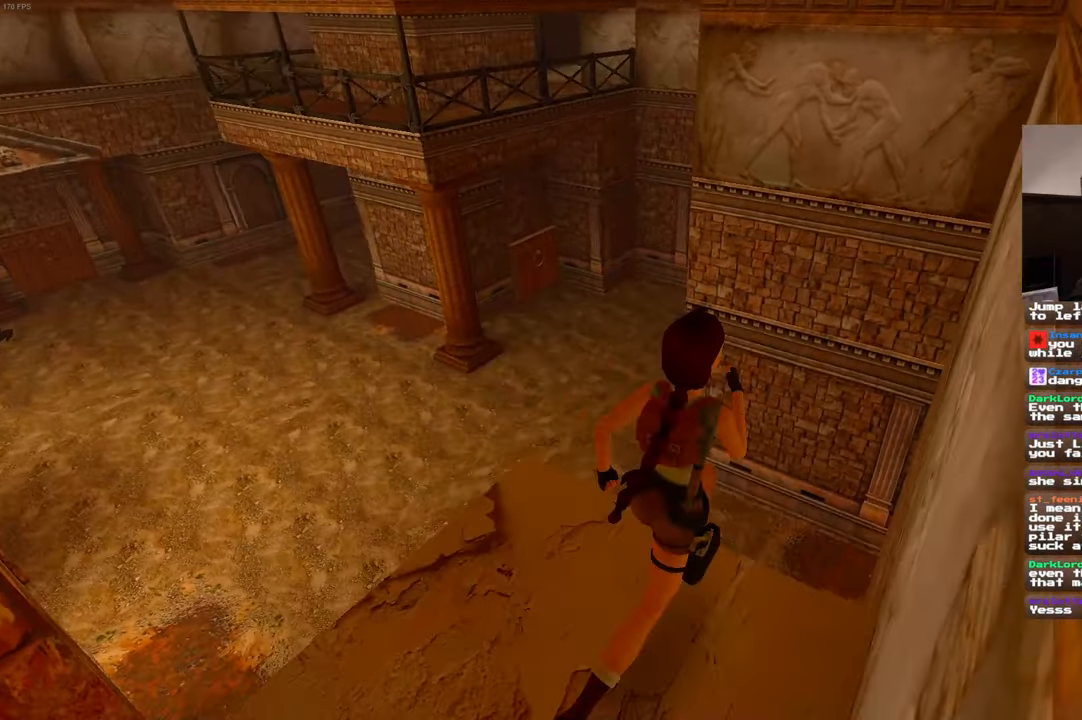
{"buttons": [], "left_stick": "center", "right_stick": "center", "events": [[67, "left_stick", "up"], [67, "right_stick", "center"], [184, "left_stick", "center"]]}
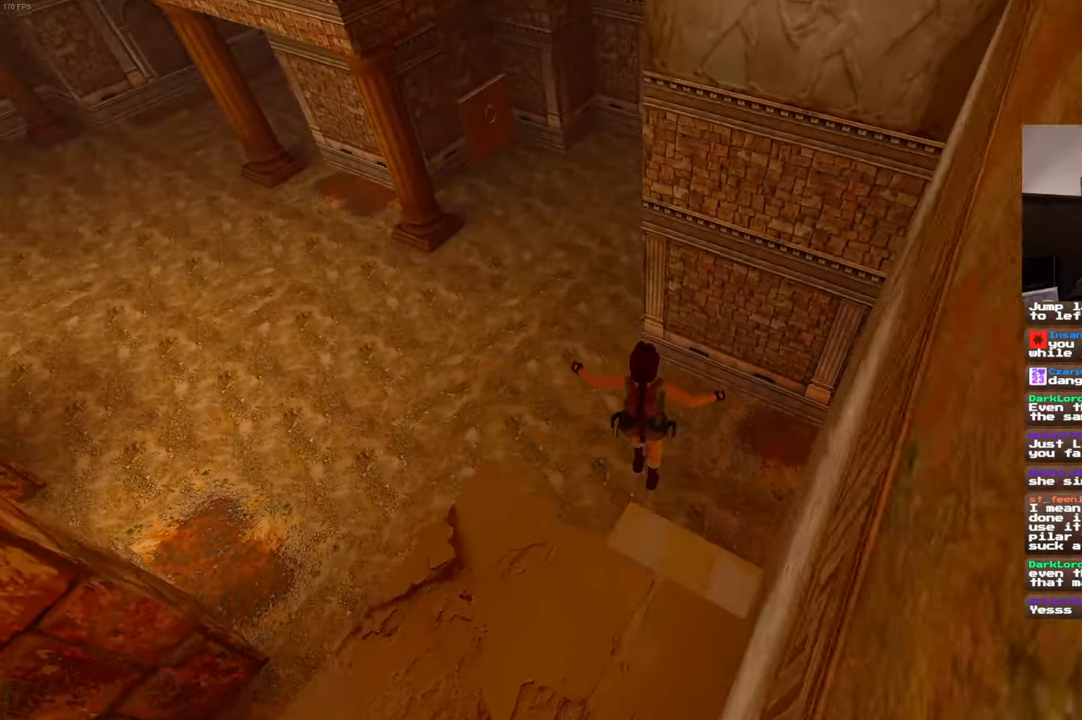
{"buttons": [], "left_stick": "left", "right_stick": "center", "events": [[200, "left_stick", "down-left"], [500, "left_stick", "left"]]}